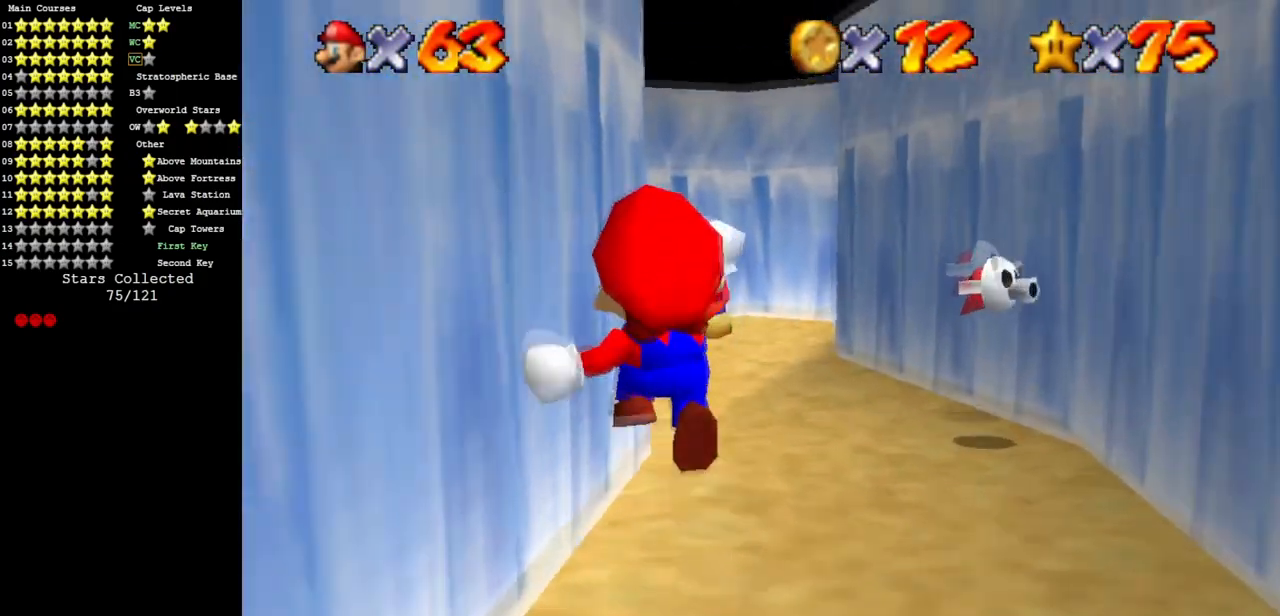
Gameplay with a controller (Nintendo layout); each line is a JSON object with the inputs held at the frame after it. "events" lists button and stick changes between this image and that frame as [ms after this image, input, new state], when the widget could be followed in between. Not read: L3 R3 other_buttons.
{"buttons": [], "left_stick": "up", "events": [[217, "left_stick", "up"]]}
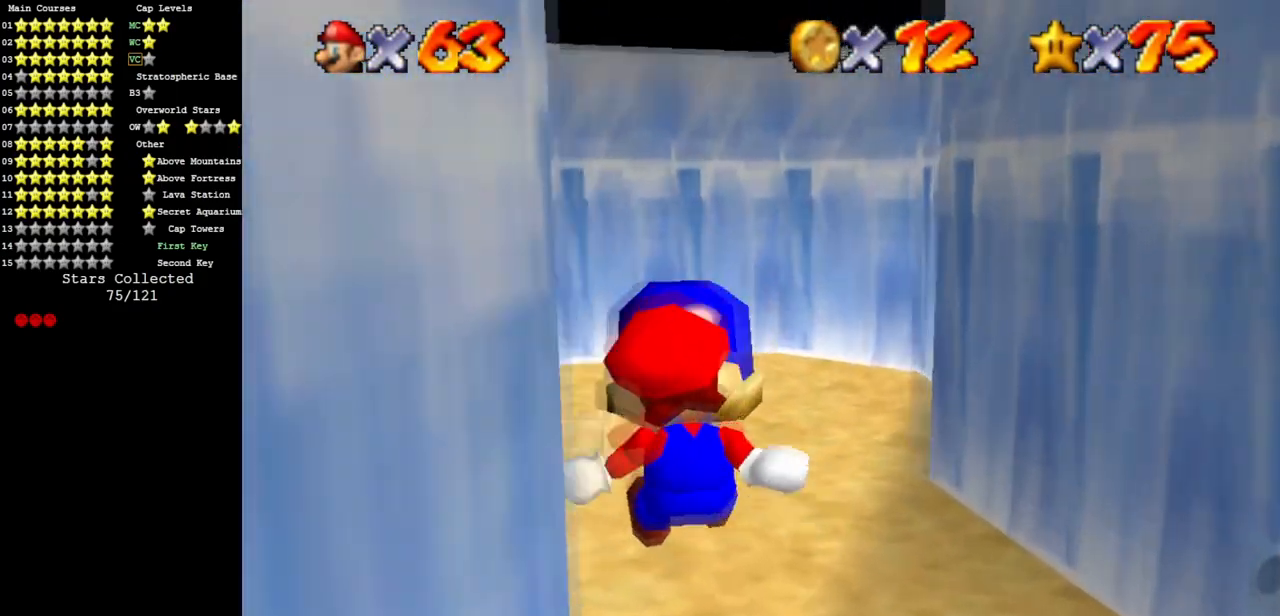
{"buttons": [], "left_stick": "up", "events": []}
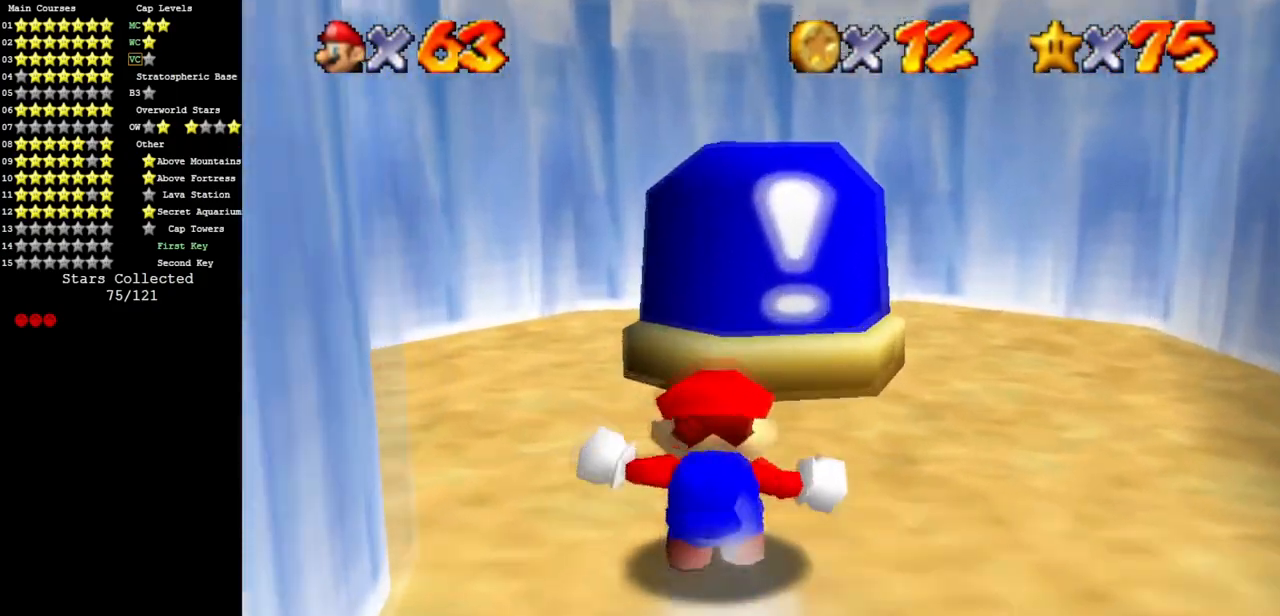
{"buttons": [], "left_stick": "up", "events": [[67, "A", "down"], [167, "left_stick", "up-right"], [234, "A", "up"], [267, "left_stick", "up"], [484, "A", "down"], [501, "A", "up"]]}
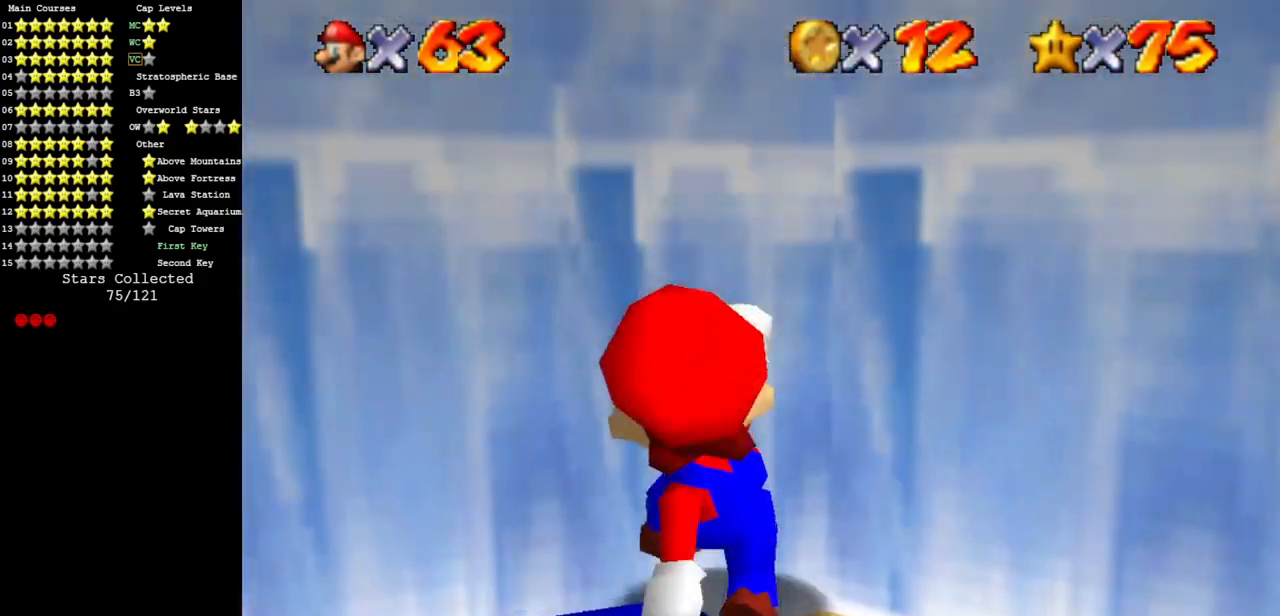
{"buttons": ["A"], "left_stick": "center", "events": [[350, "A", "down"], [450, "A", "up"], [467, "A", "down"], [467, "left_stick", "center"]]}
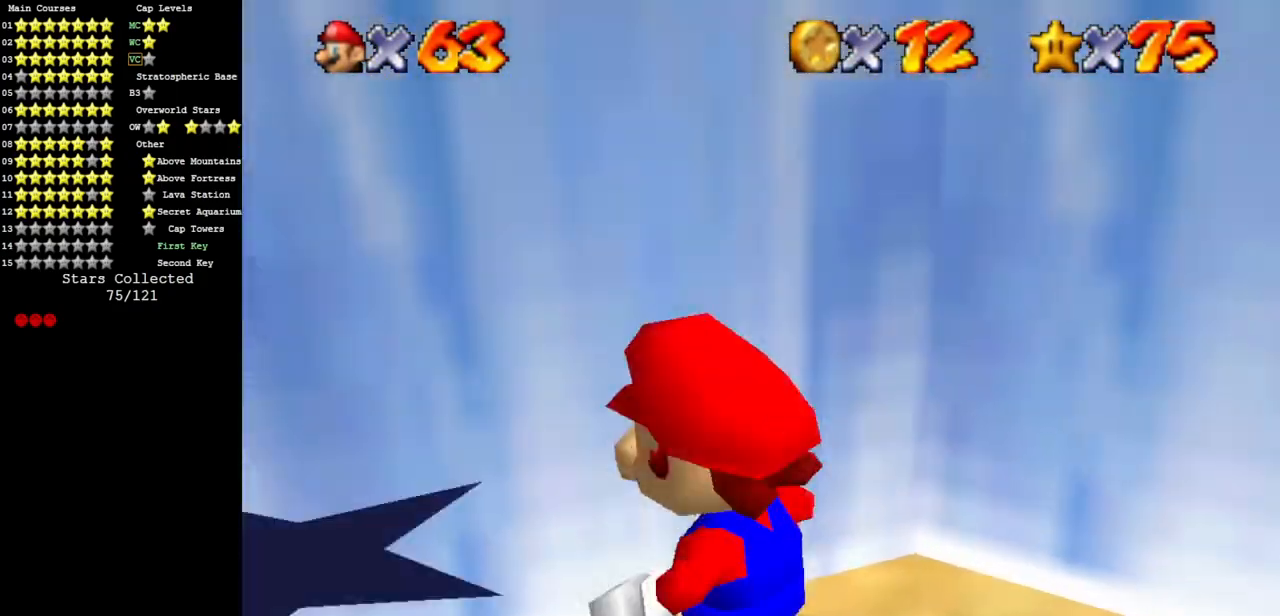
{"buttons": [], "left_stick": "center", "events": [[67, "left_stick", "down"], [334, "A", "up"], [434, "left_stick", "center"]]}
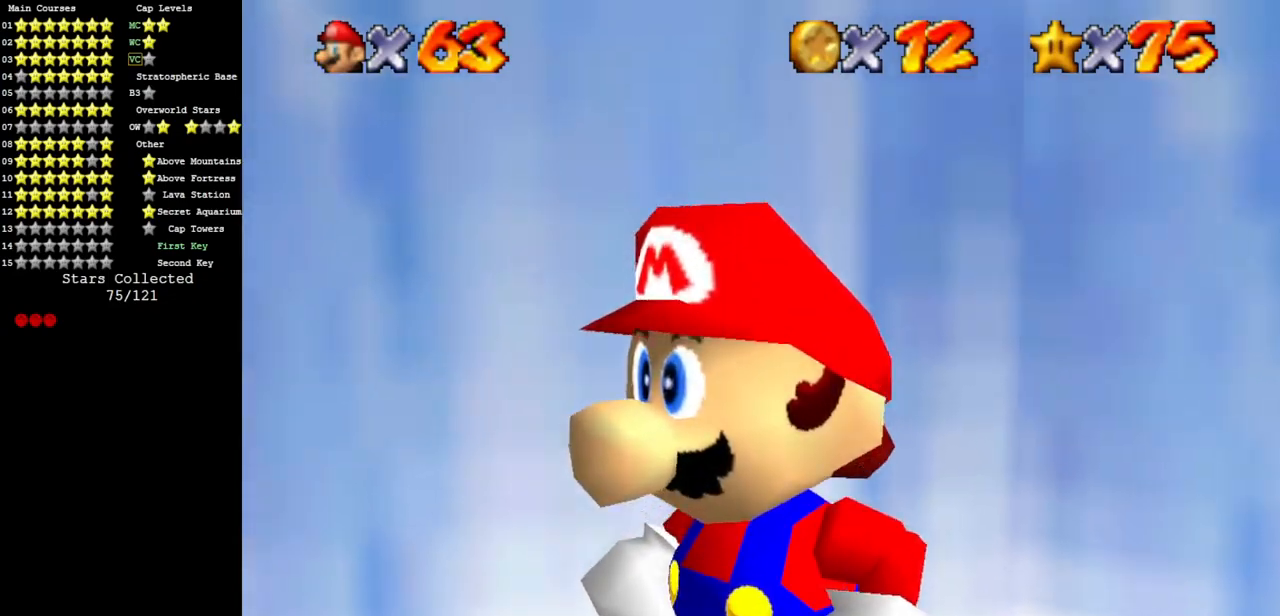
{"buttons": [], "left_stick": "center", "events": []}
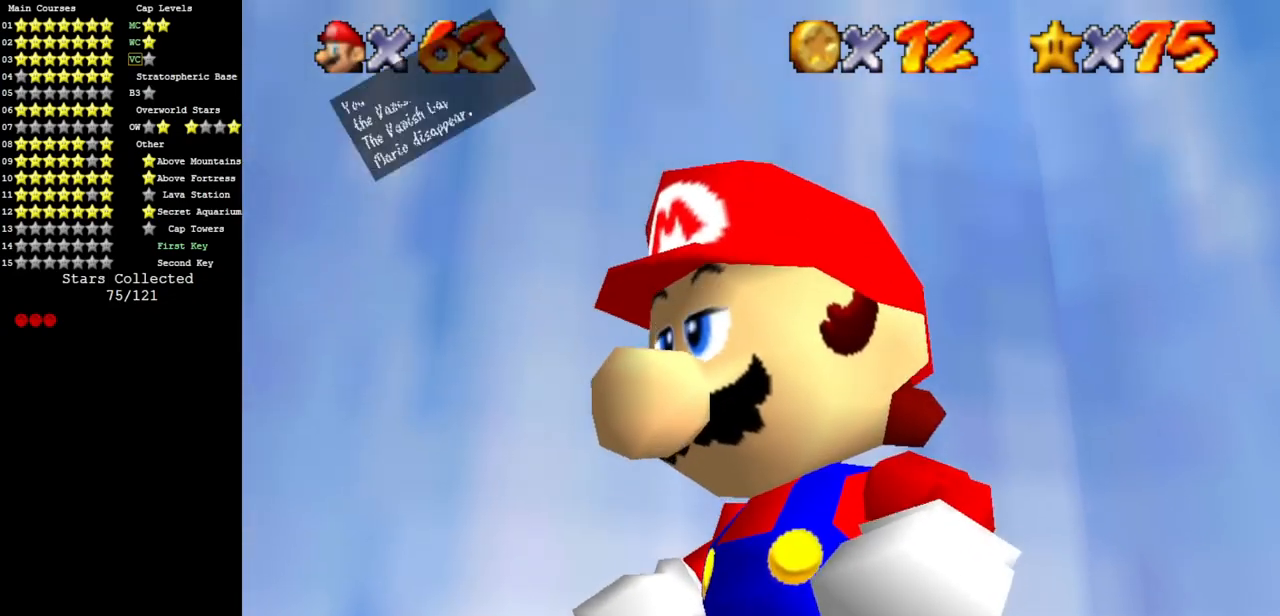
{"buttons": [], "left_stick": "center", "events": []}
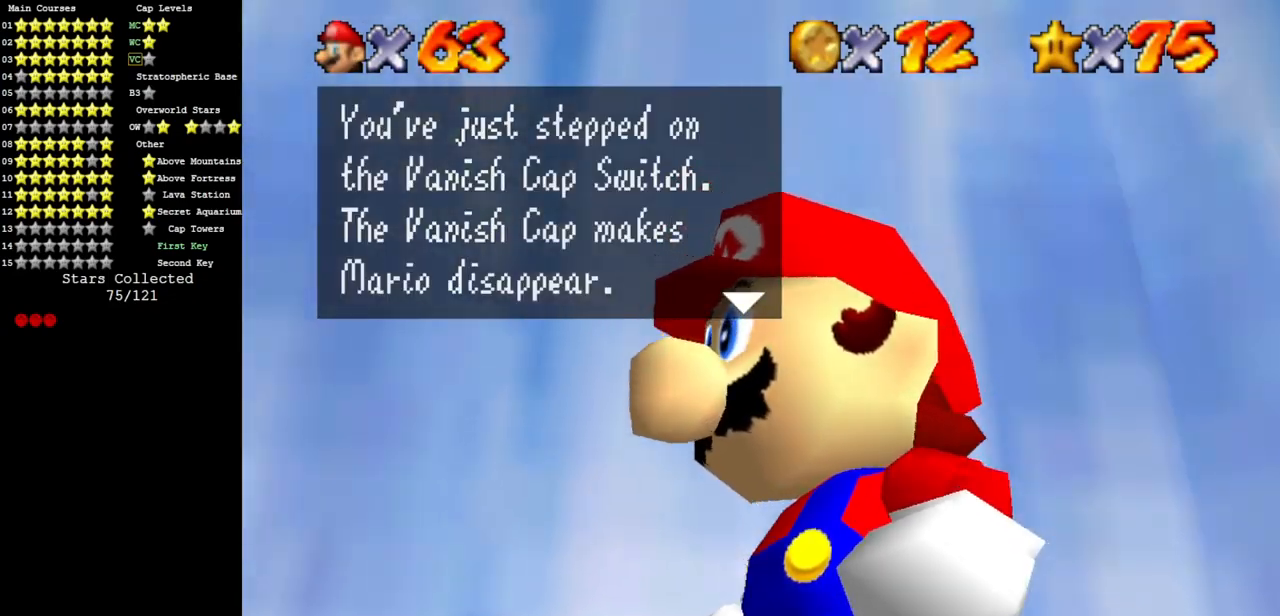
{"buttons": [], "left_stick": "center", "events": [[266, "A", "down"], [367, "A", "up"]]}
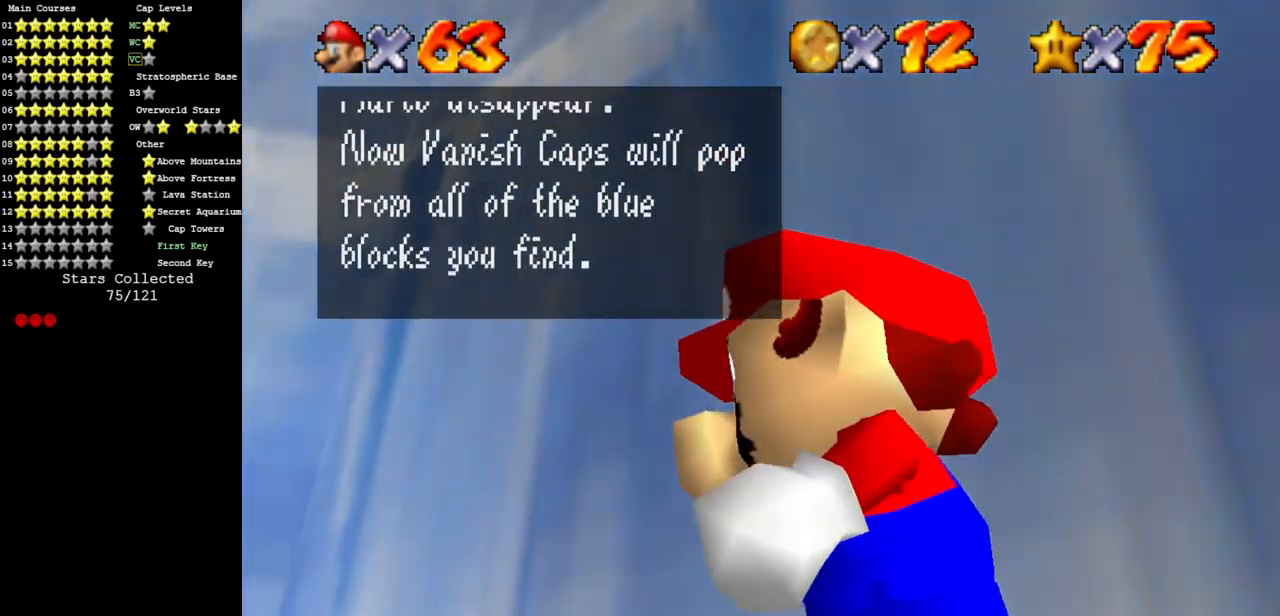
{"buttons": [], "left_stick": "center", "events": [[67, "A", "down"], [184, "A", "up"], [367, "A", "down"], [484, "A", "up"]]}
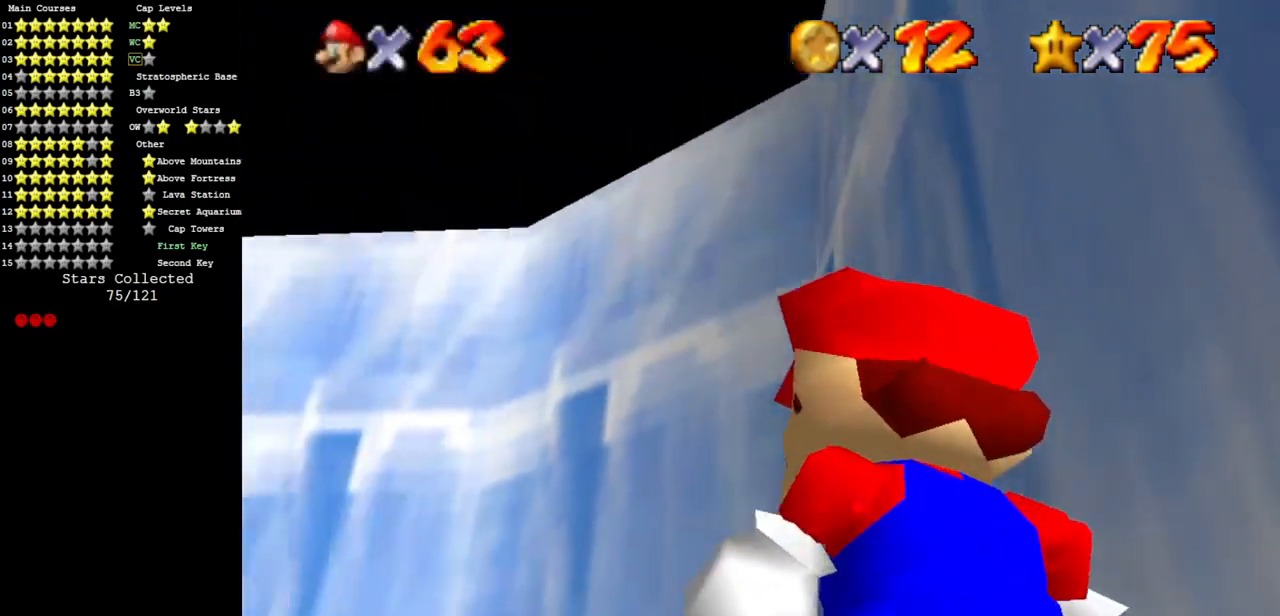
{"buttons": [], "left_stick": "down-left", "events": [[367, "left_stick", "down-left"]]}
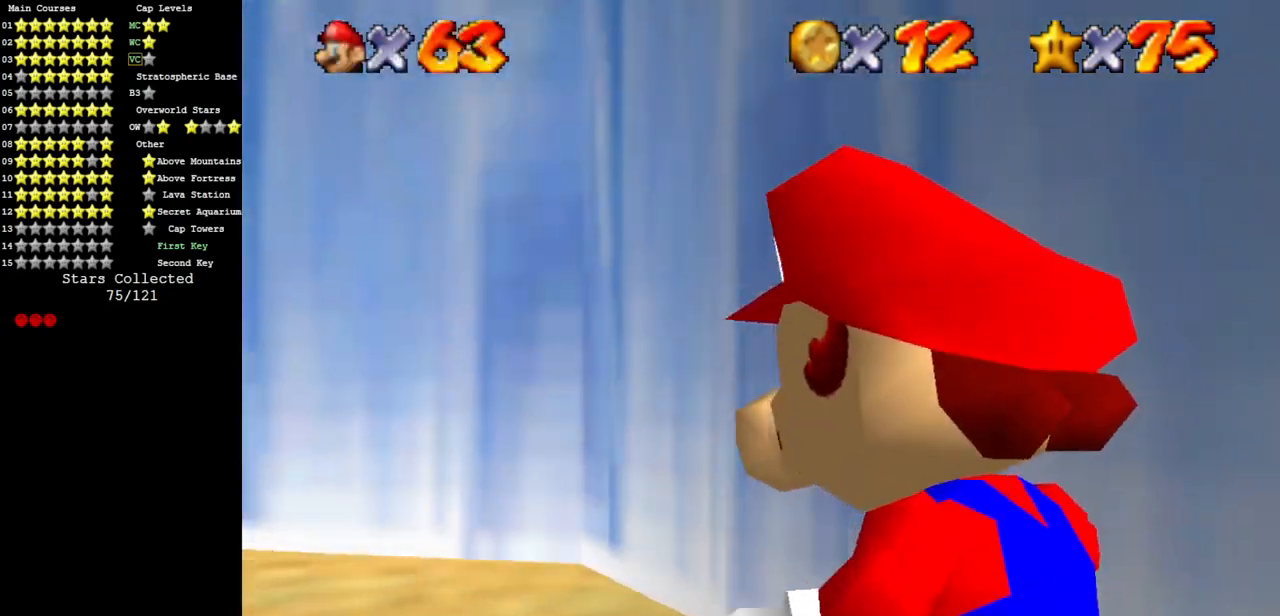
{"buttons": ["A"], "left_stick": "down-left", "events": [[450, "A", "down"]]}
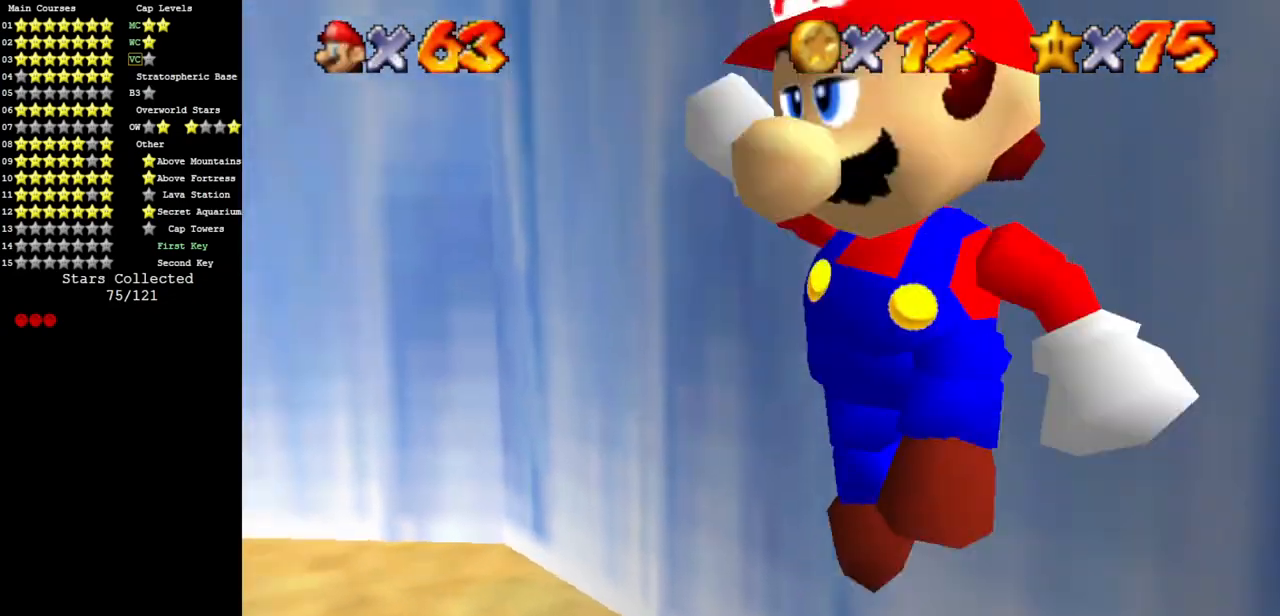
{"buttons": ["B"], "left_stick": "left", "events": [[233, "A", "up"], [483, "B", "down"], [483, "left_stick", "left"]]}
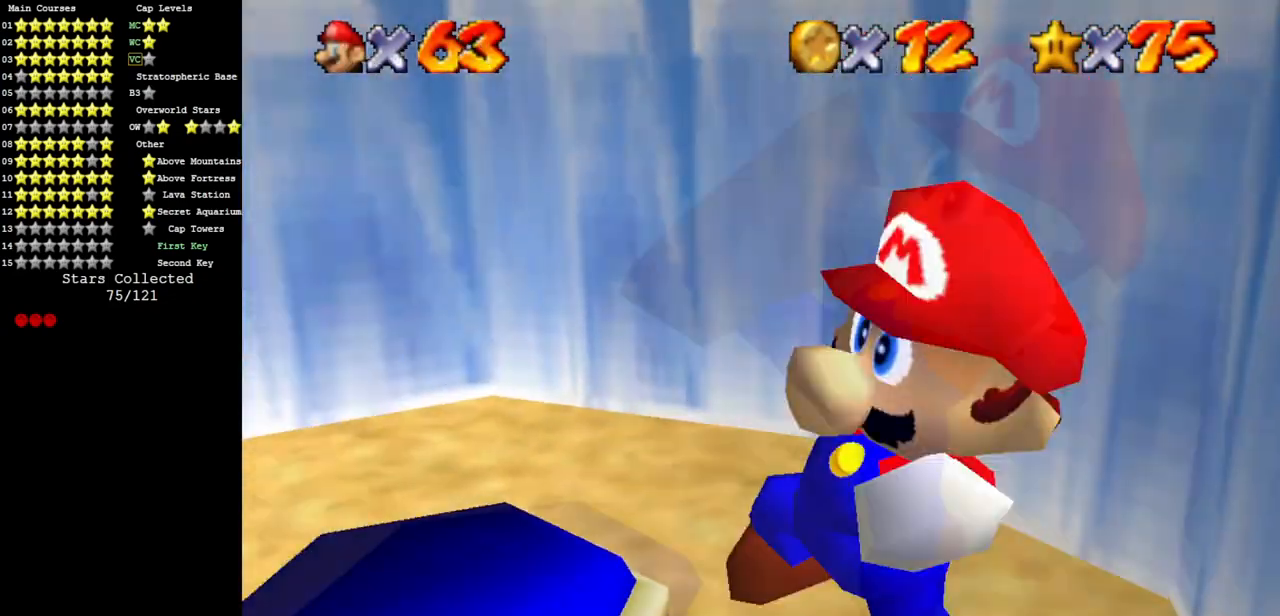
{"buttons": [], "left_stick": "up", "events": [[50, "B", "up"], [184, "left_stick", "up-left"], [384, "left_stick", "up"]]}
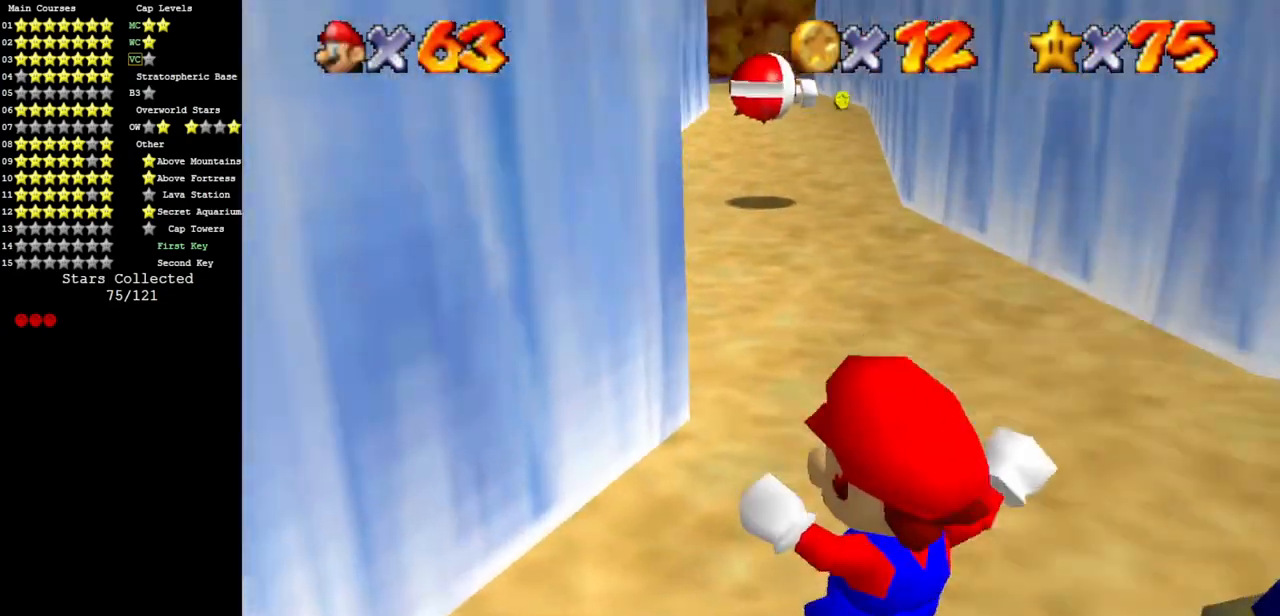
{"buttons": ["A", "Z"], "left_stick": "up", "events": [[100, "left_stick", "up-right"], [283, "left_stick", "up"], [450, "Z", "down"], [484, "A", "down"]]}
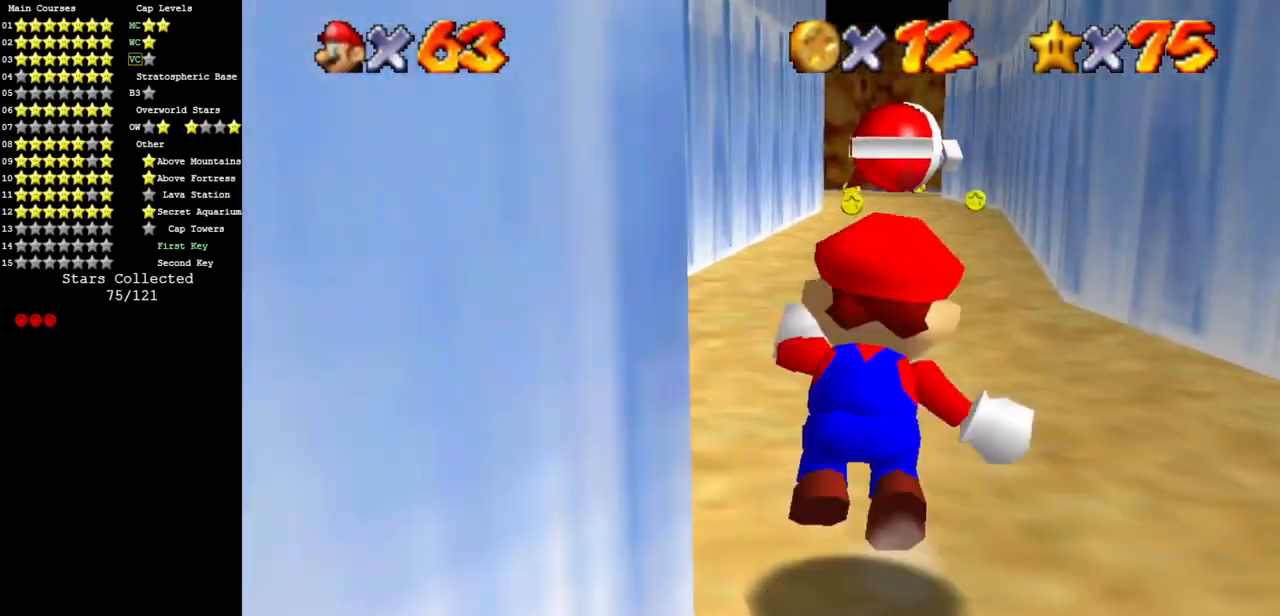
{"buttons": [], "left_stick": "up", "events": [[100, "A", "up"], [134, "Z", "up"], [267, "left_stick", "up-left"], [401, "left_stick", "up"]]}
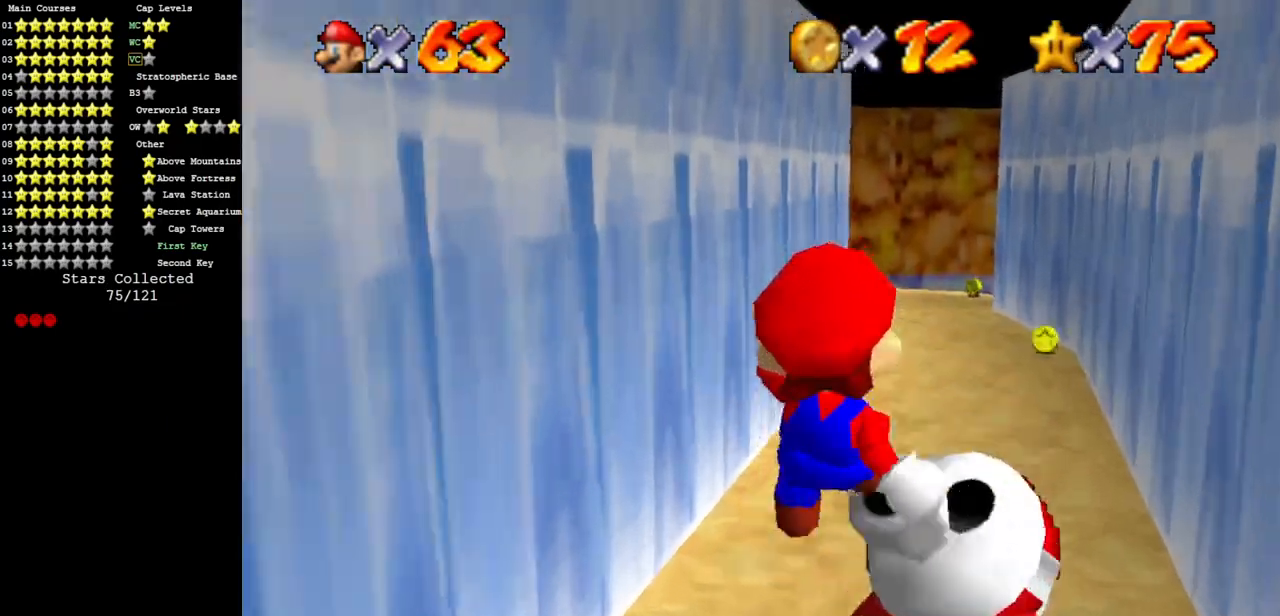
{"buttons": [], "left_stick": "up", "events": []}
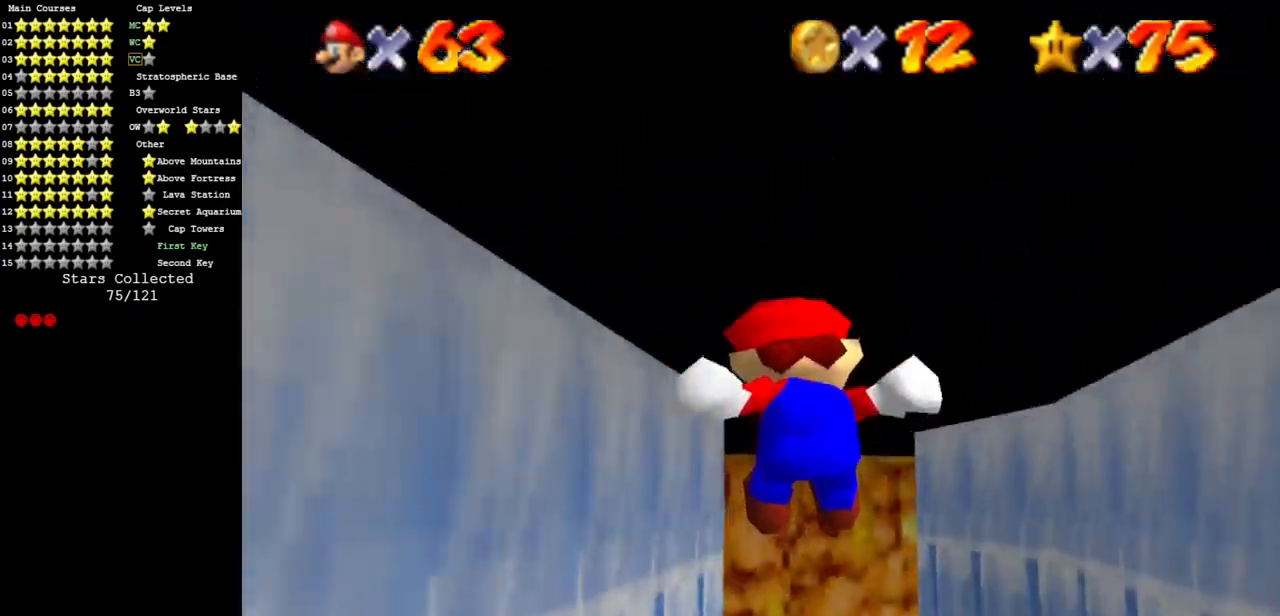
{"buttons": [], "left_stick": "up", "events": []}
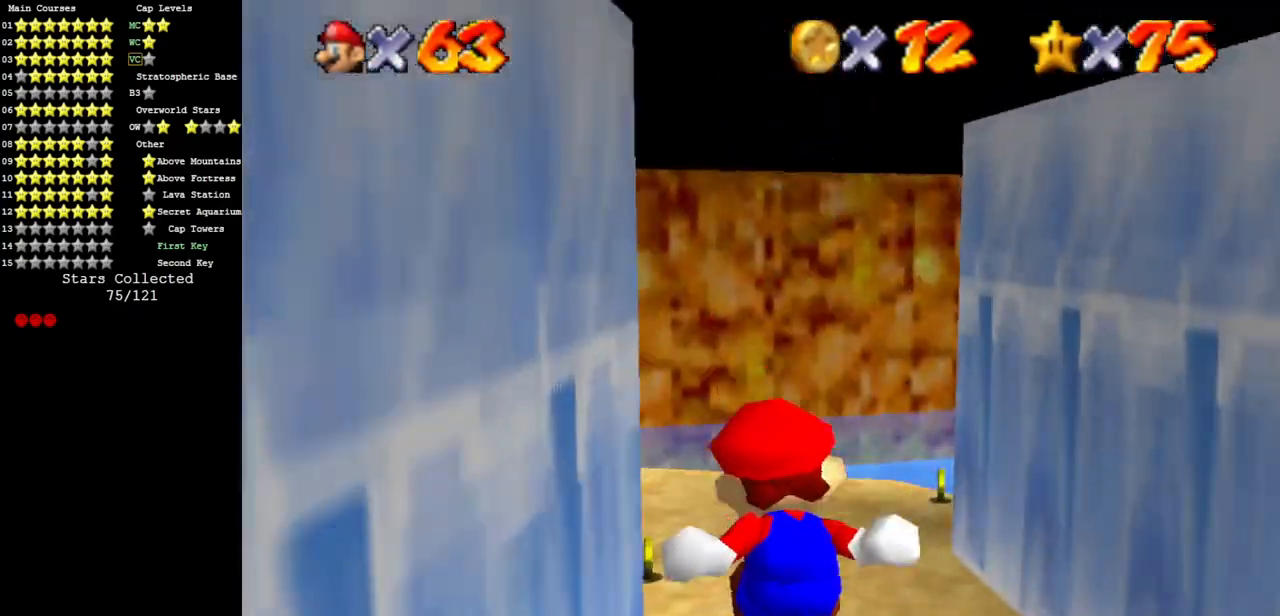
{"buttons": [], "left_stick": "up", "events": []}
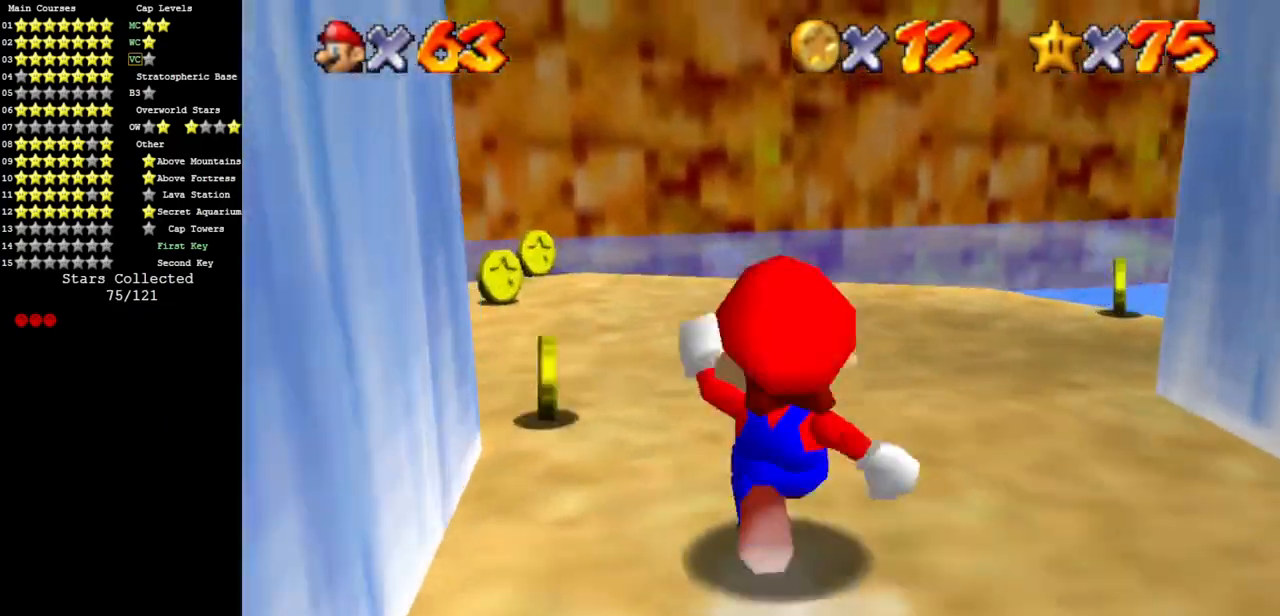
{"buttons": [], "left_stick": "up-left", "events": [[334, "left_stick", "up-left"]]}
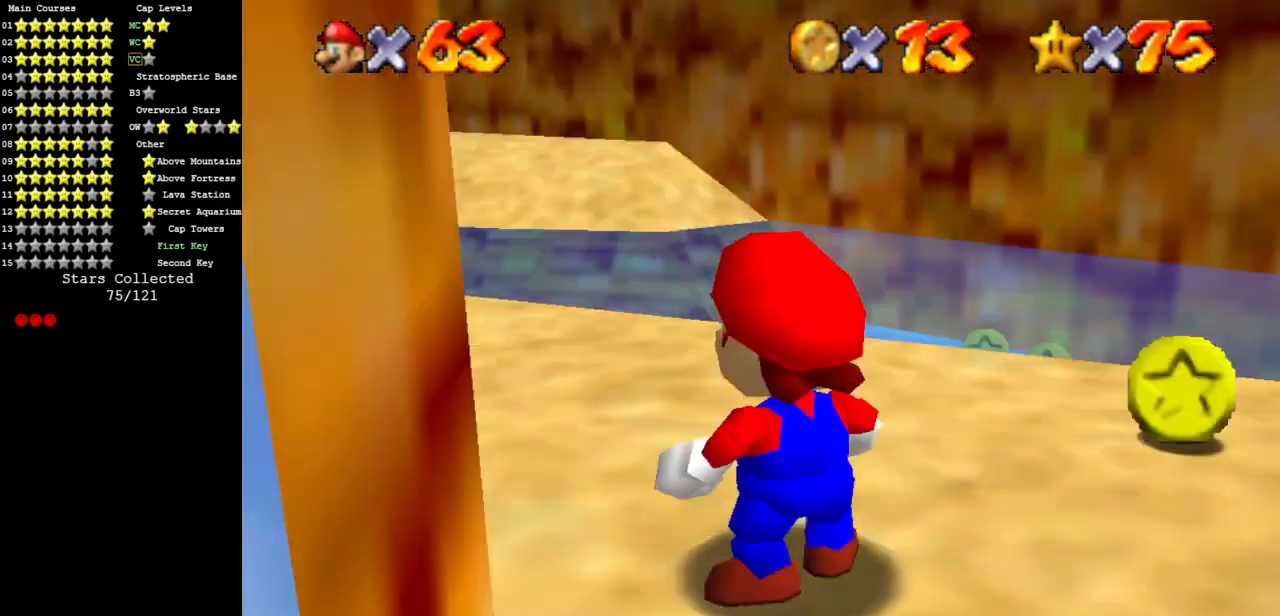
{"buttons": [], "left_stick": "up", "events": [[100, "A", "down"], [100, "Z", "down"], [133, "A", "up"], [133, "Z", "up"], [133, "left_stick", "up"], [350, "C_DOWN", "down"], [350, "C_RIGHT", "down"], [467, "C_DOWN", "up"], [467, "C_RIGHT", "up"]]}
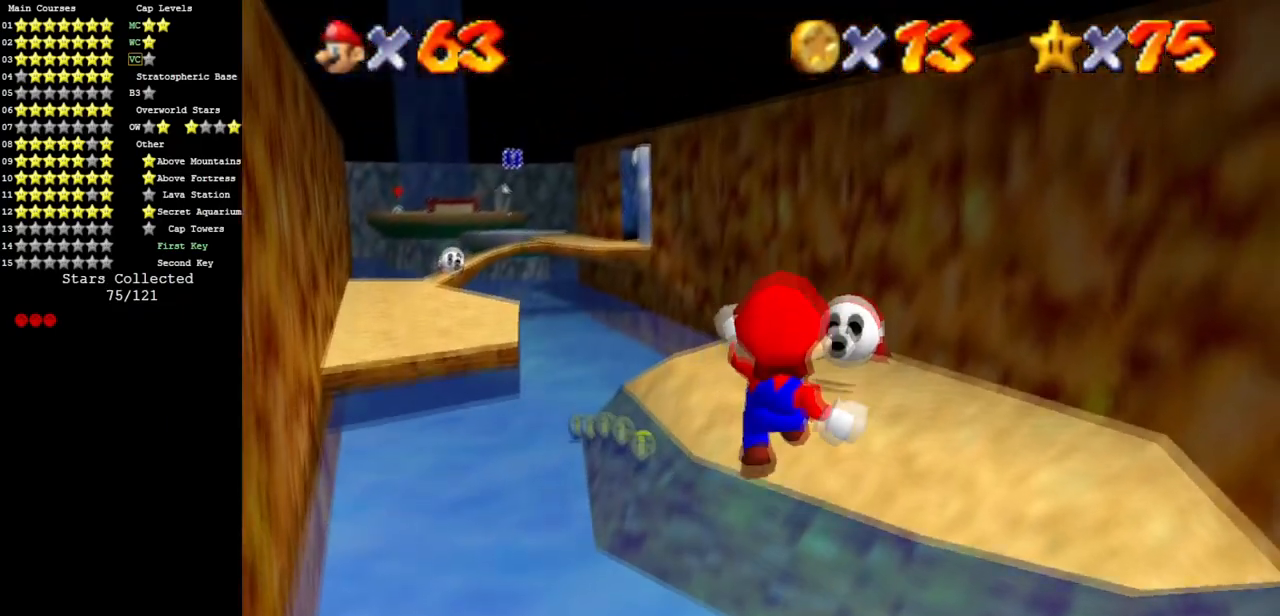
{"buttons": [], "left_stick": "up", "events": [[234, "C_DOWN", "down"], [234, "C_RIGHT", "down"], [351, "C_DOWN", "up"], [384, "C_RIGHT", "up"]]}
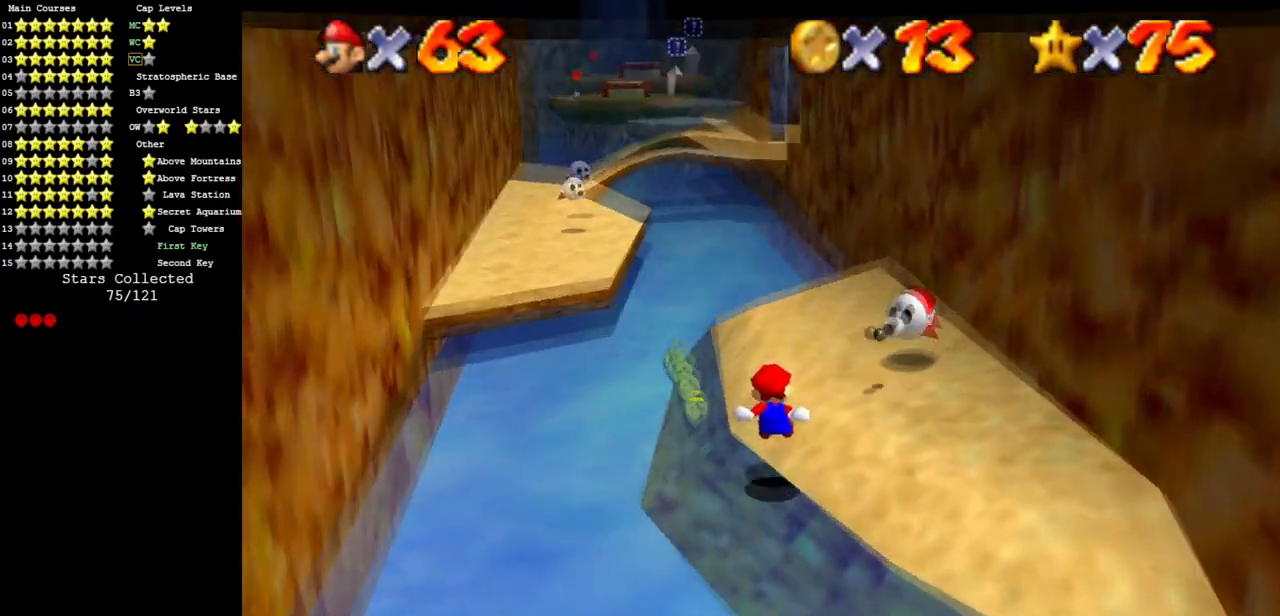
{"buttons": ["A"], "left_stick": "up", "events": [[450, "A", "down"]]}
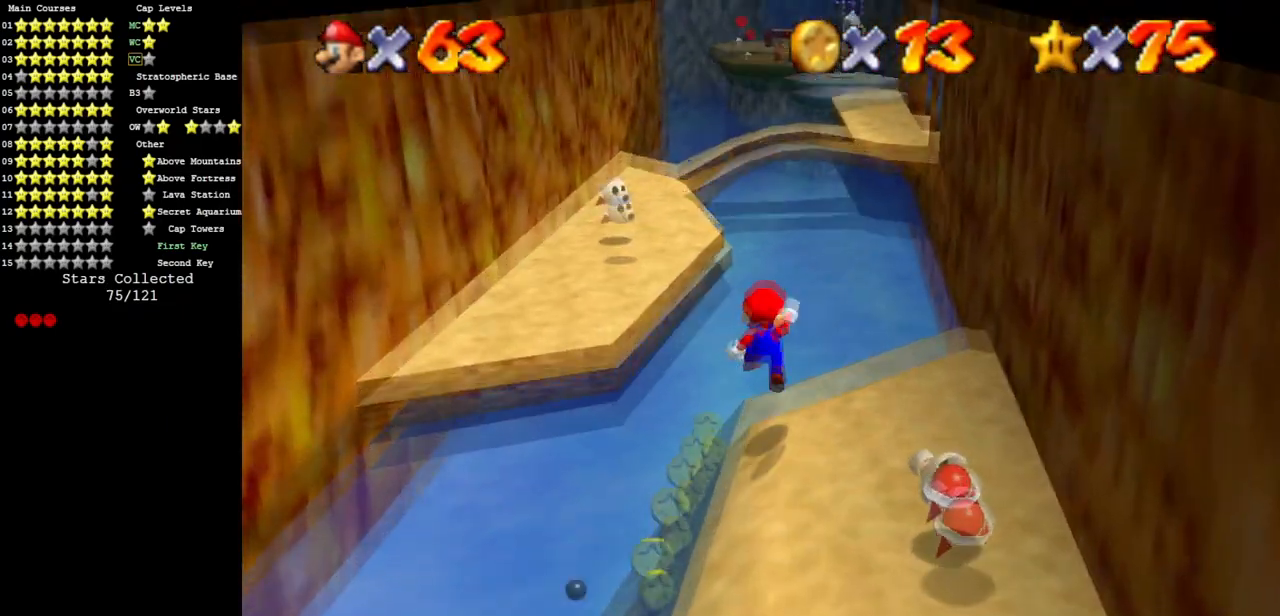
{"buttons": [], "left_stick": "up-left", "events": [[367, "A", "up"], [484, "left_stick", "up-left"]]}
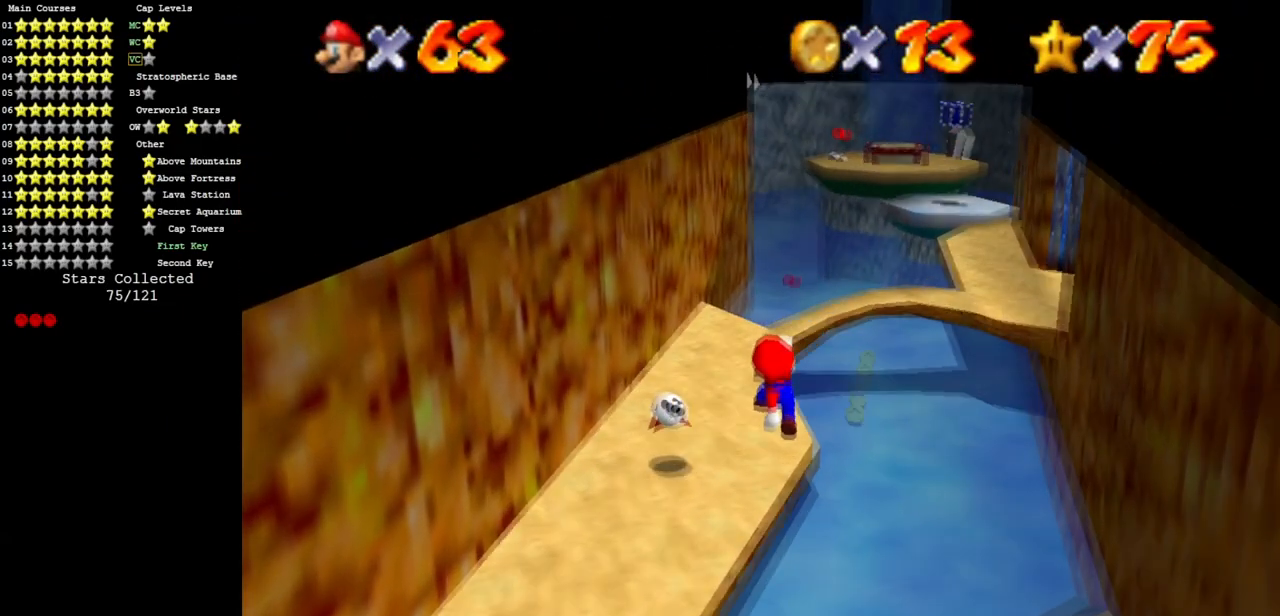
{"buttons": [], "left_stick": "left", "events": [[133, "B", "down"], [250, "B", "up"], [250, "left_stick", "up"], [317, "A", "down"], [450, "A", "up"], [467, "left_stick", "left"]]}
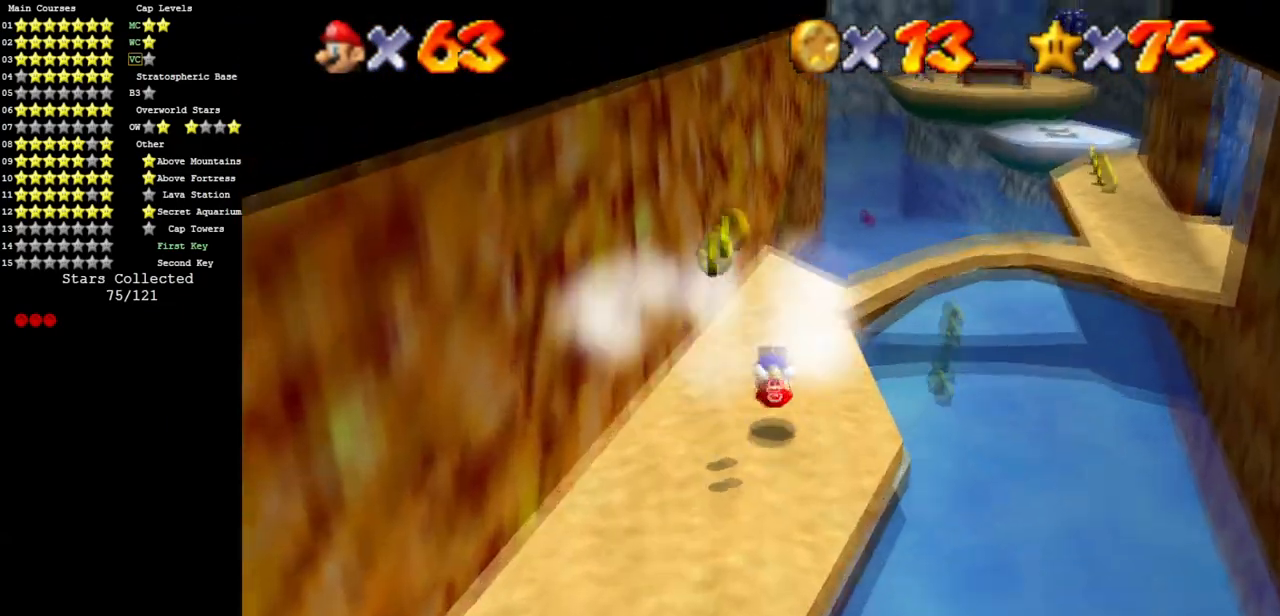
{"buttons": [], "left_stick": "up-right", "events": [[167, "left_stick", "up"], [301, "left_stick", "up-right"]]}
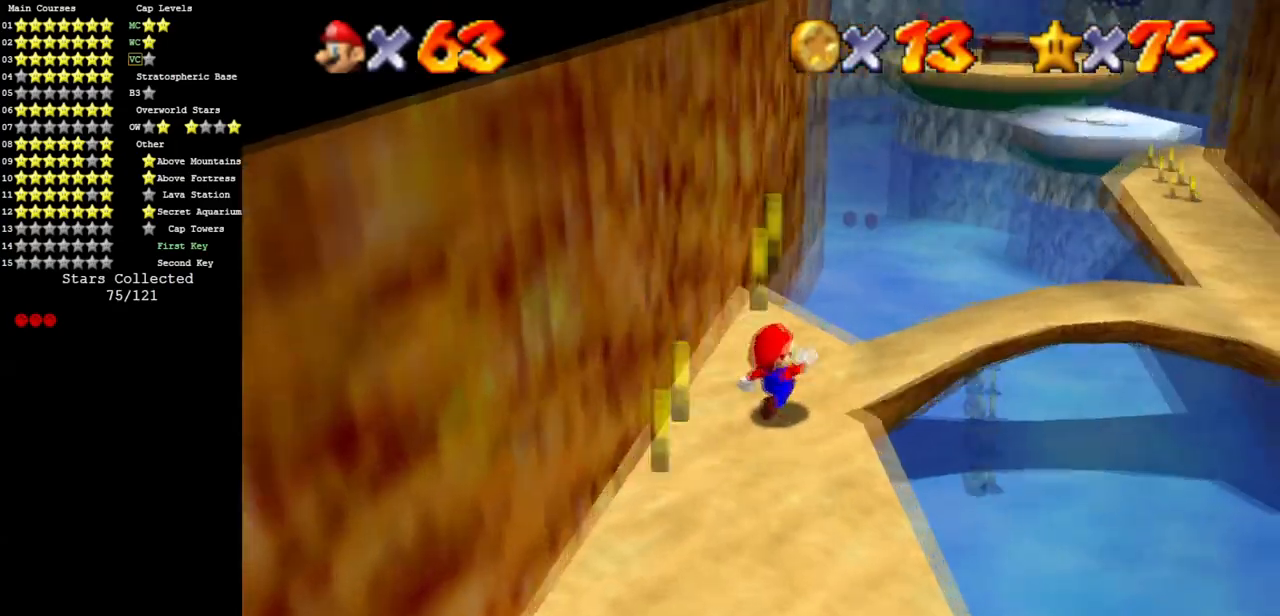
{"buttons": [], "left_stick": "down", "events": [[100, "A", "down"], [484, "left_stick", "down"], [500, "A", "up"]]}
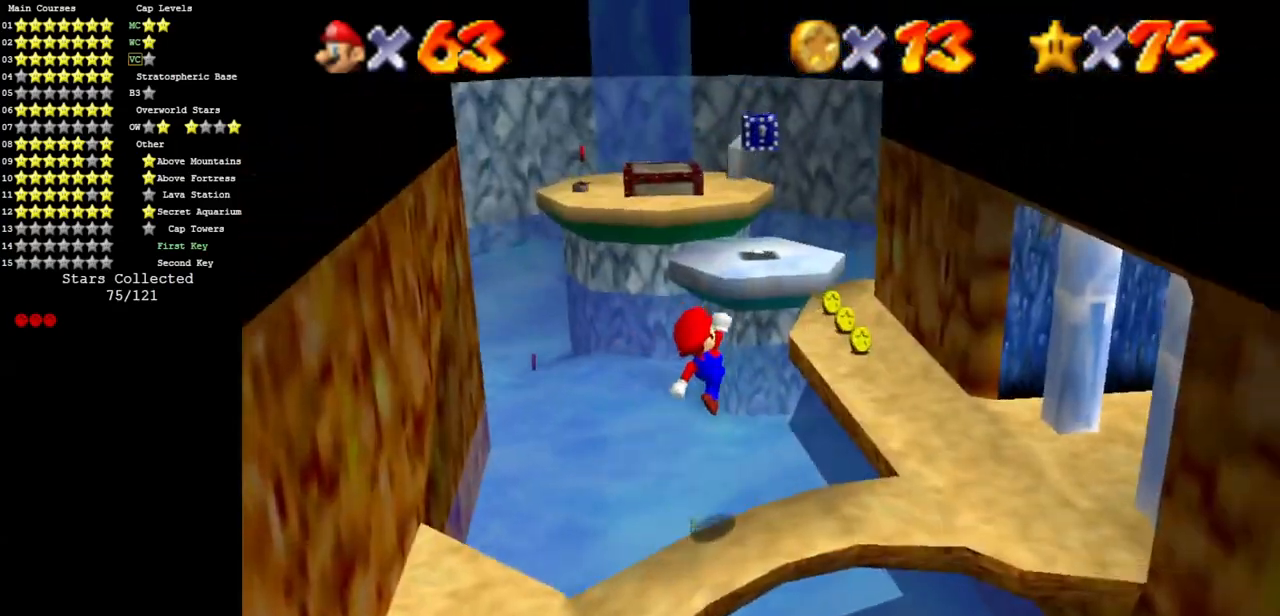
{"buttons": [], "left_stick": "up-left", "events": [[134, "B", "down"], [167, "left_stick", "up"], [251, "B", "up"], [417, "left_stick", "up-left"]]}
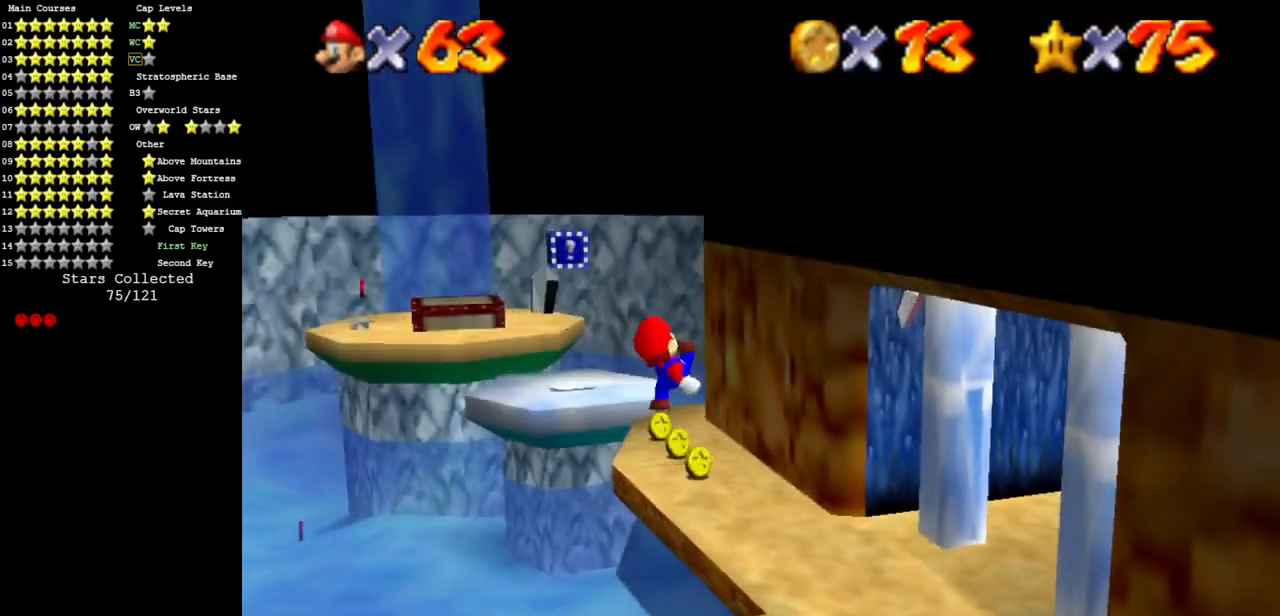
{"buttons": [], "left_stick": "up", "events": [[117, "C_DOWN", "down"], [117, "C_RIGHT", "down"], [183, "left_stick", "up"], [267, "C_RIGHT", "up"], [283, "C_DOWN", "up"]]}